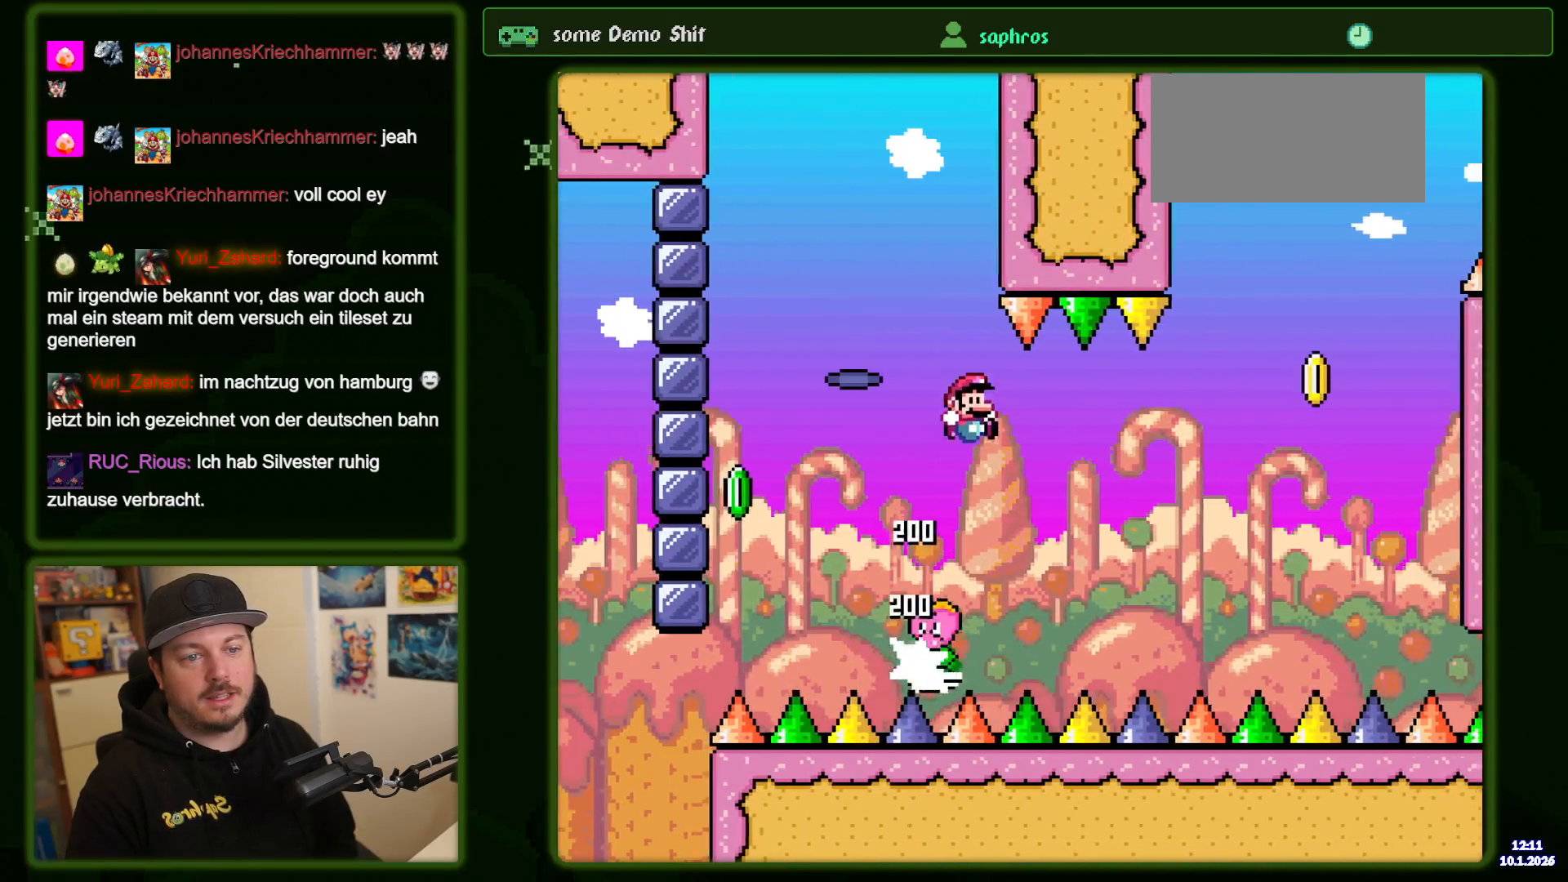
Gameplay with a controller (Nintendo layout); each line is a JSON object with the inputs held at the frame after it (dt_ms = milliseconds from this image to that frame). "events" lists button and stick changes between this image and that frame as [ms after this image, input, new state], when the widget could be followed in between. Not read: L3 R1 R3.
{"dt_ms": 500, "buttons": ["B", "Y", "DPAD_RIGHT"], "events": []}
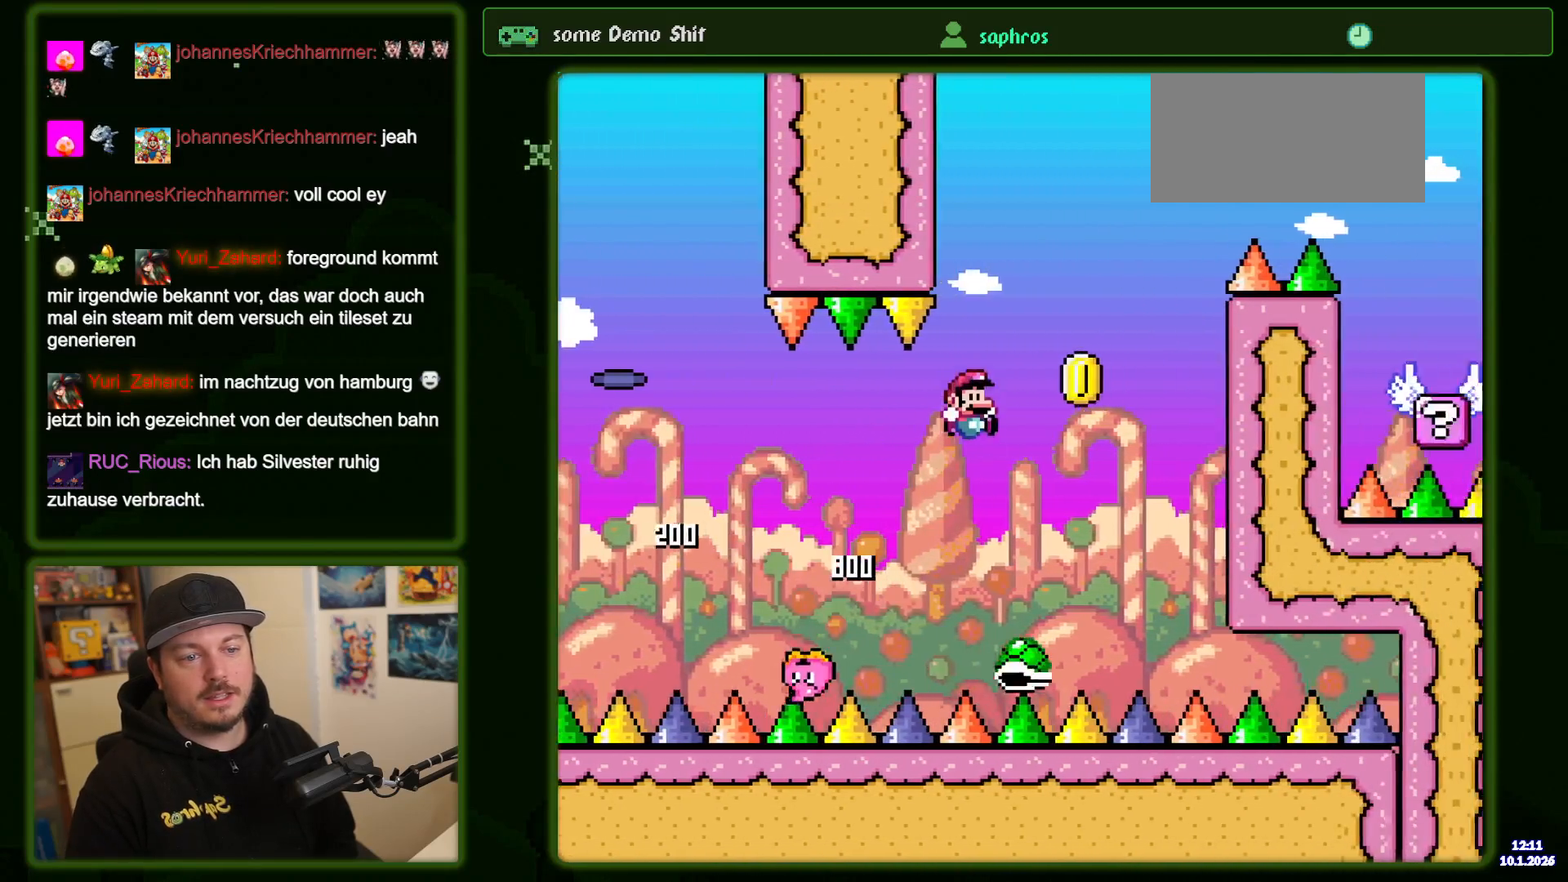
{"dt_ms": 500, "buttons": ["B", "Y", "DPAD_LEFT"], "events": [[250, "DPAD_RIGHT", "up"], [350, "DPAD_LEFT", "down"]]}
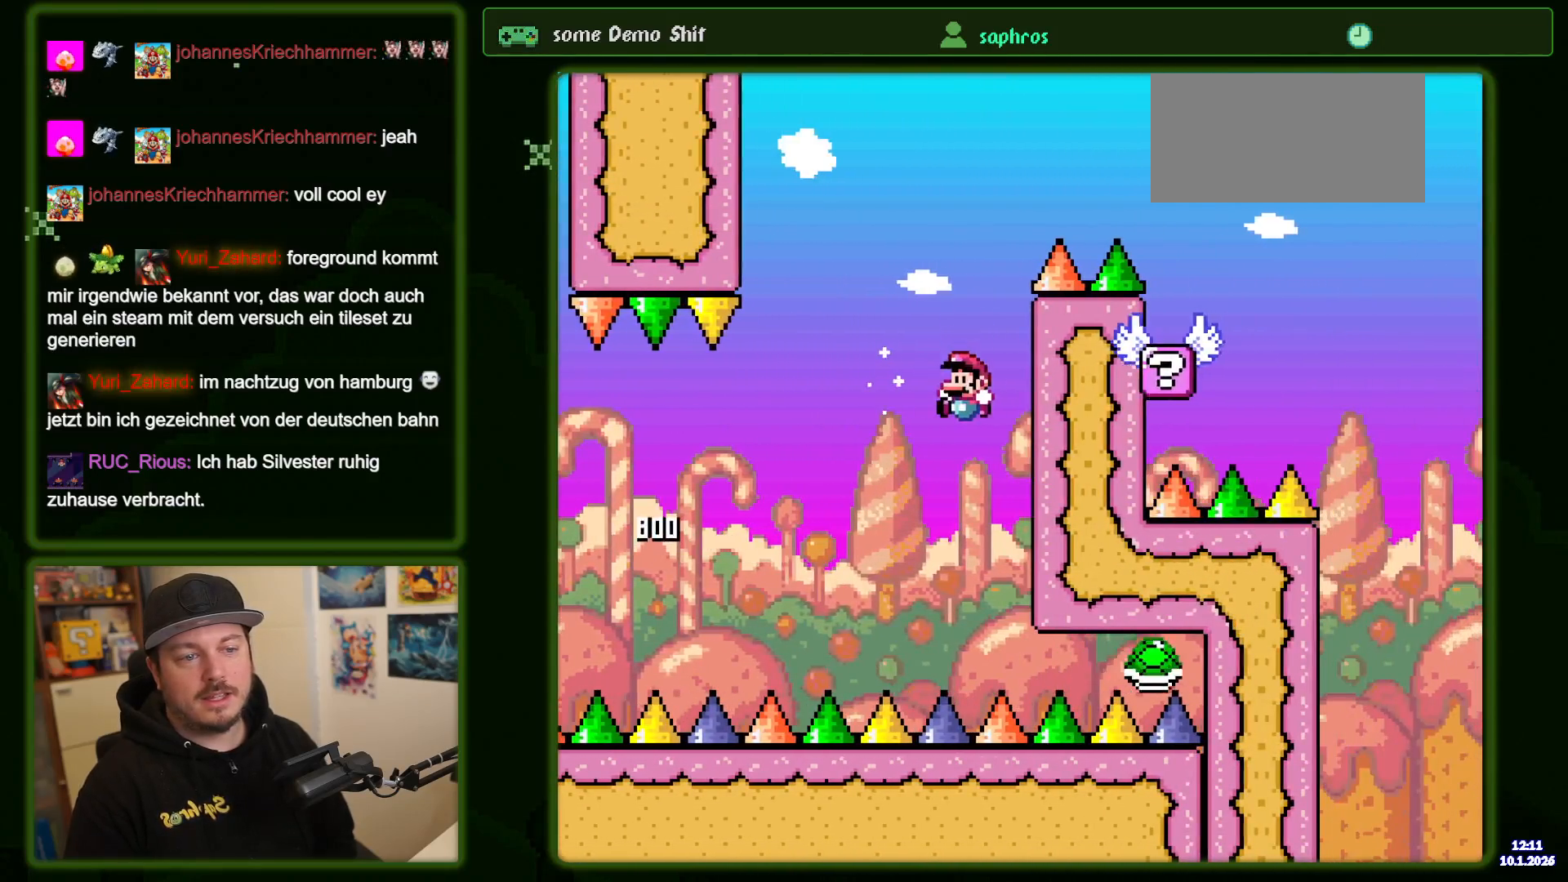
{"dt_ms": 500, "buttons": ["B", "Y", "DPAD_LEFT"], "events": [[50, "DPAD_LEFT", "up"], [200, "DPAD_RIGHT", "down"], [350, "DPAD_RIGHT", "up"], [484, "DPAD_LEFT", "down"]]}
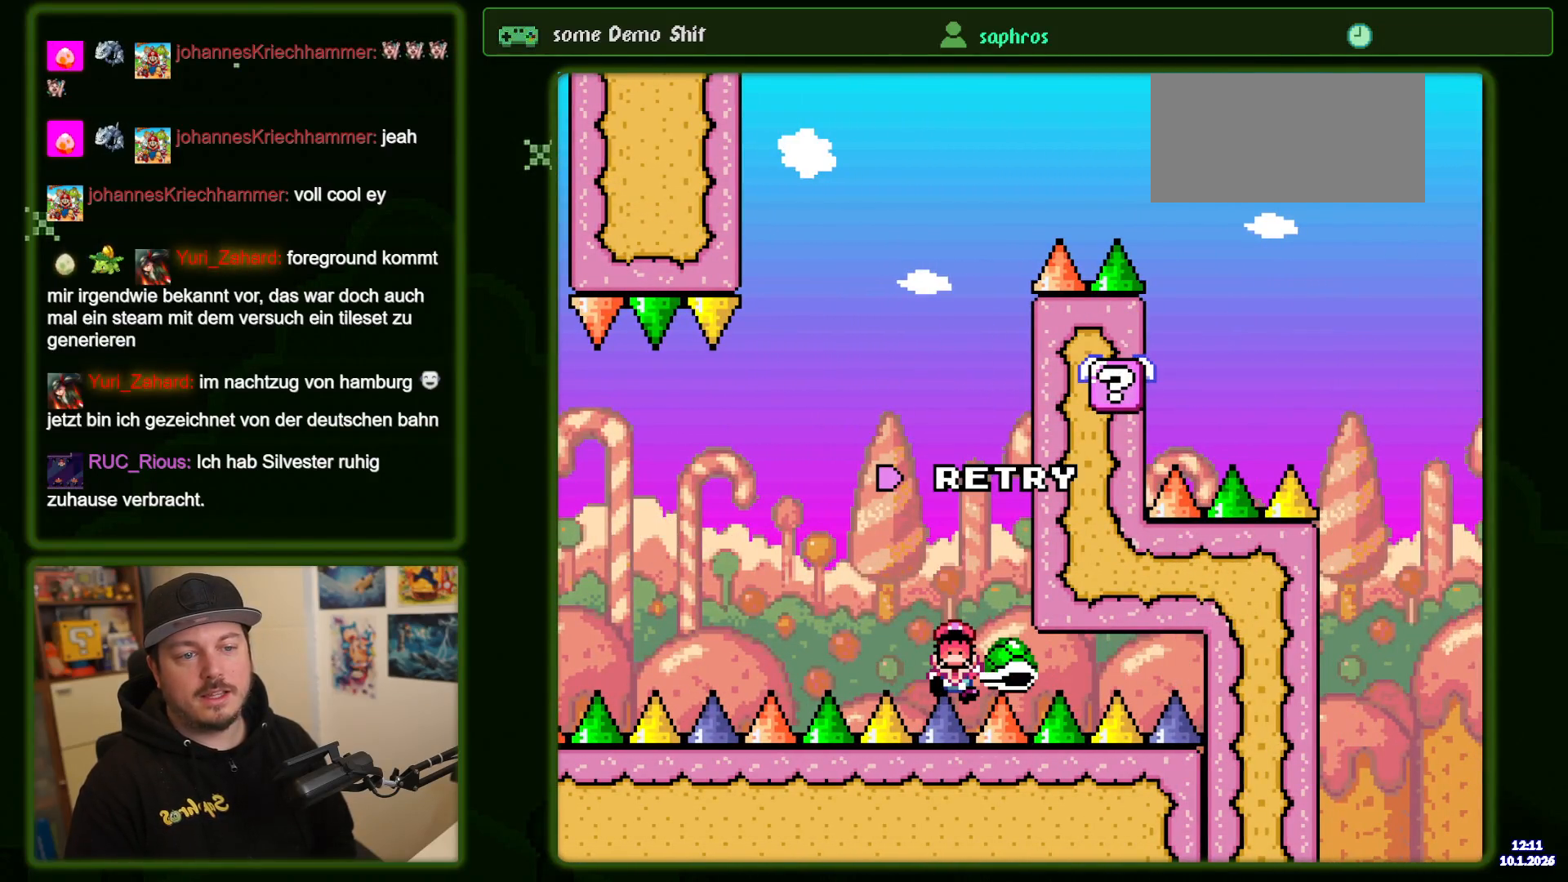
{"dt_ms": 1000, "buttons": [], "events": [[67, "DPAD_LEFT", "up"], [250, "Y", "up"], [350, "A", "down"], [350, "B", "up"], [467, "A", "up"], [550, "A", "down"], [650, "A", "up"], [734, "A", "down"], [867, "A", "up"]]}
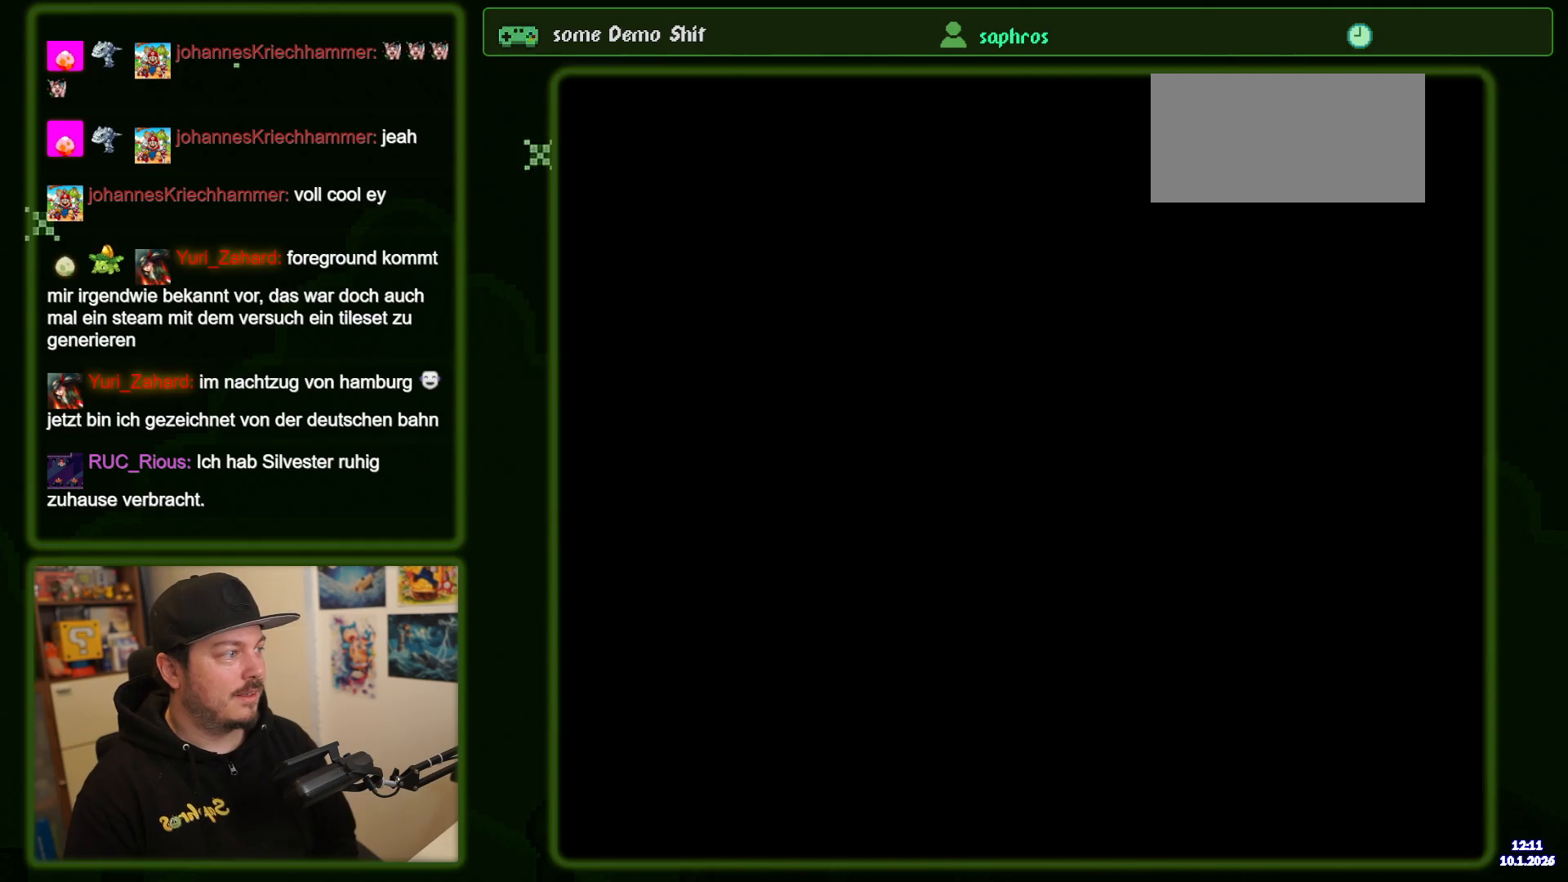
{"dt_ms": 500, "buttons": ["Y"], "events": [[117, "Y", "down"]]}
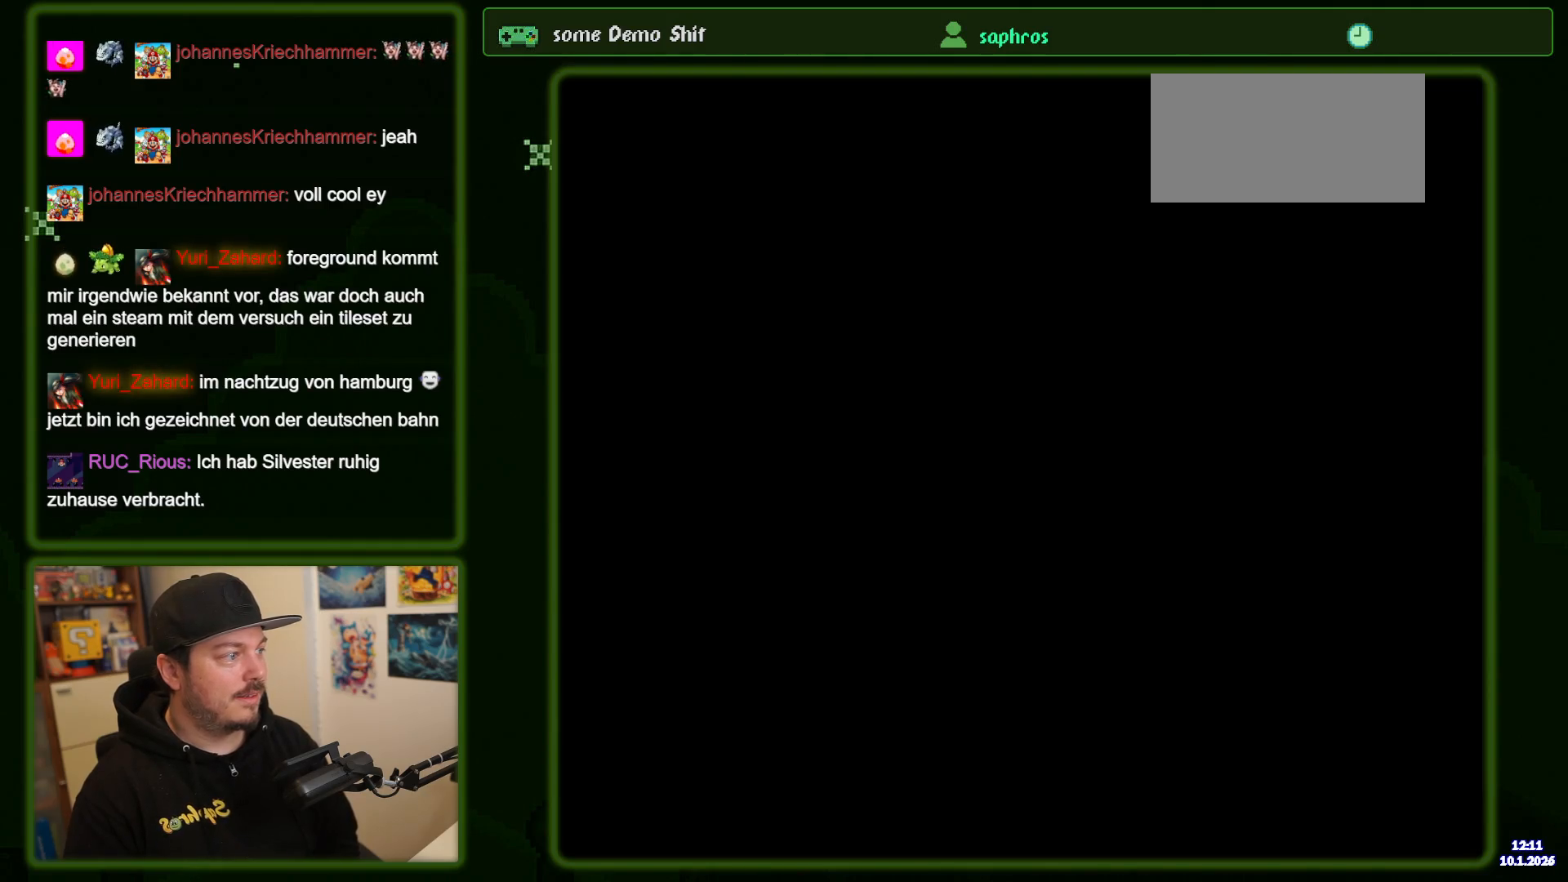
{"dt_ms": 500, "buttons": ["Y", "DPAD_RIGHT"], "events": [[484, "DPAD_RIGHT", "down"]]}
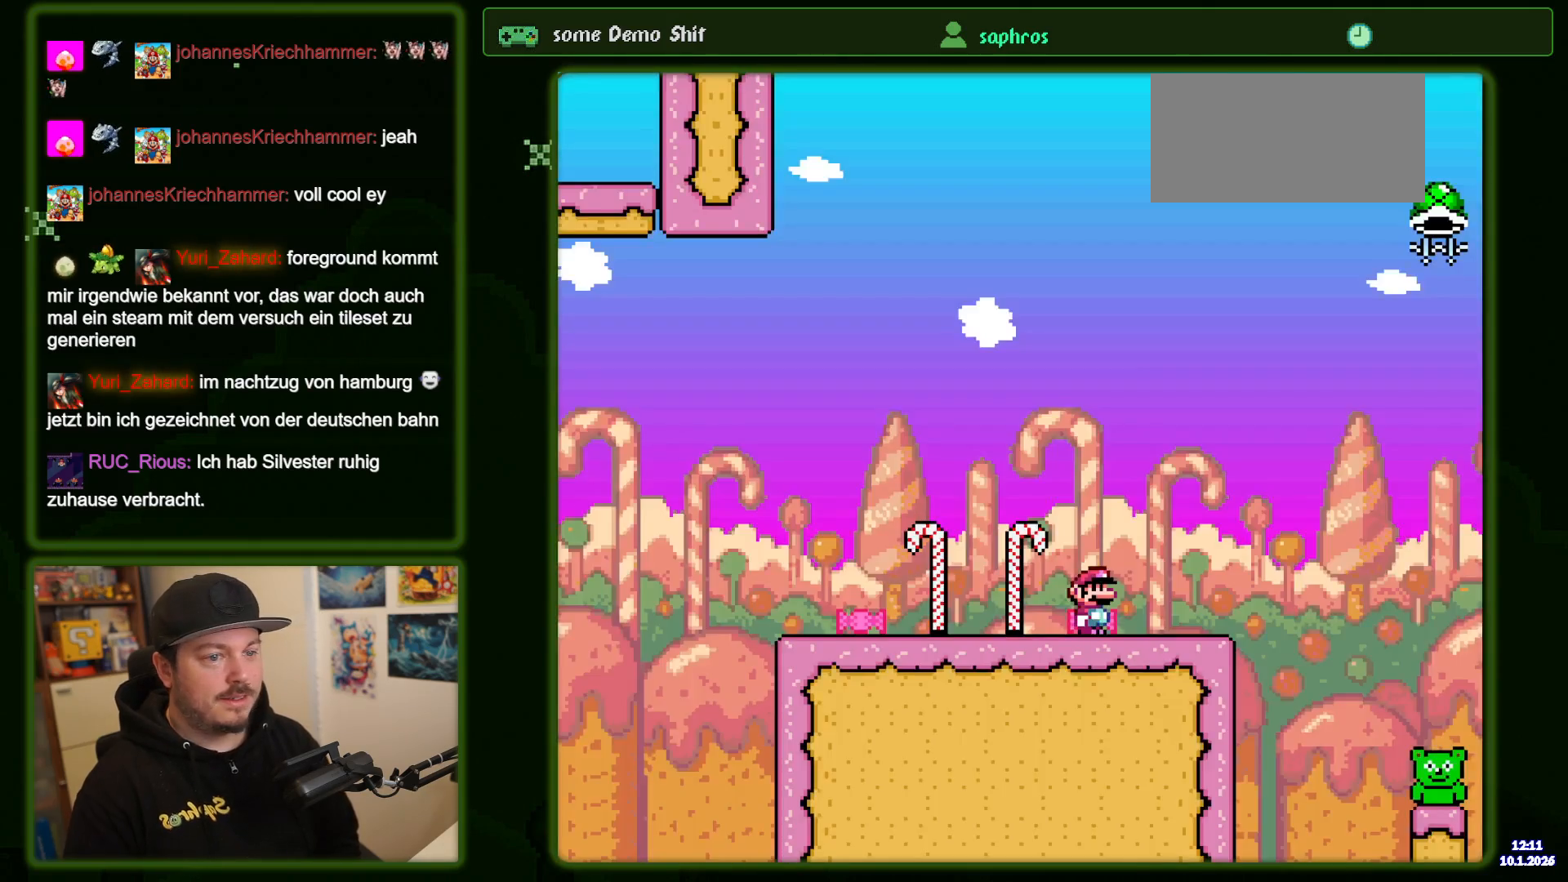
{"dt_ms": 500, "buttons": ["Y", "DPAD_RIGHT"], "events": [[250, "B", "down"], [334, "B", "up"]]}